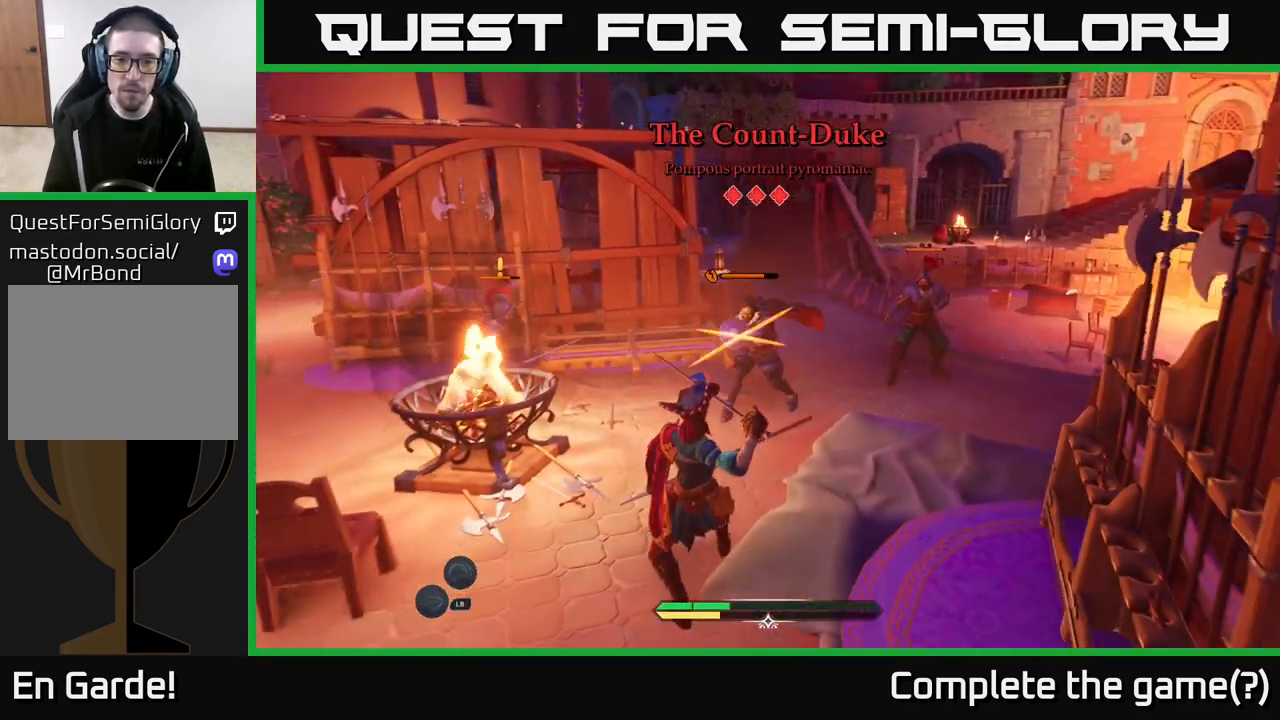
Gameplay with a controller (Xbox layout); each line is a JSON object with the inputs held at the frame after it. "events" lists button and stick changes between this image and that frame as [ms after this image, input, new state], when the widget could be followed in between.
{"buttons": ["B"], "left_stick": "right", "right_stick": "center", "events": [[100, "X", "down"], [183, "X", "up"], [283, "left_stick", "right"], [333, "B", "down"], [383, "B", "up"], [467, "B", "down"]]}
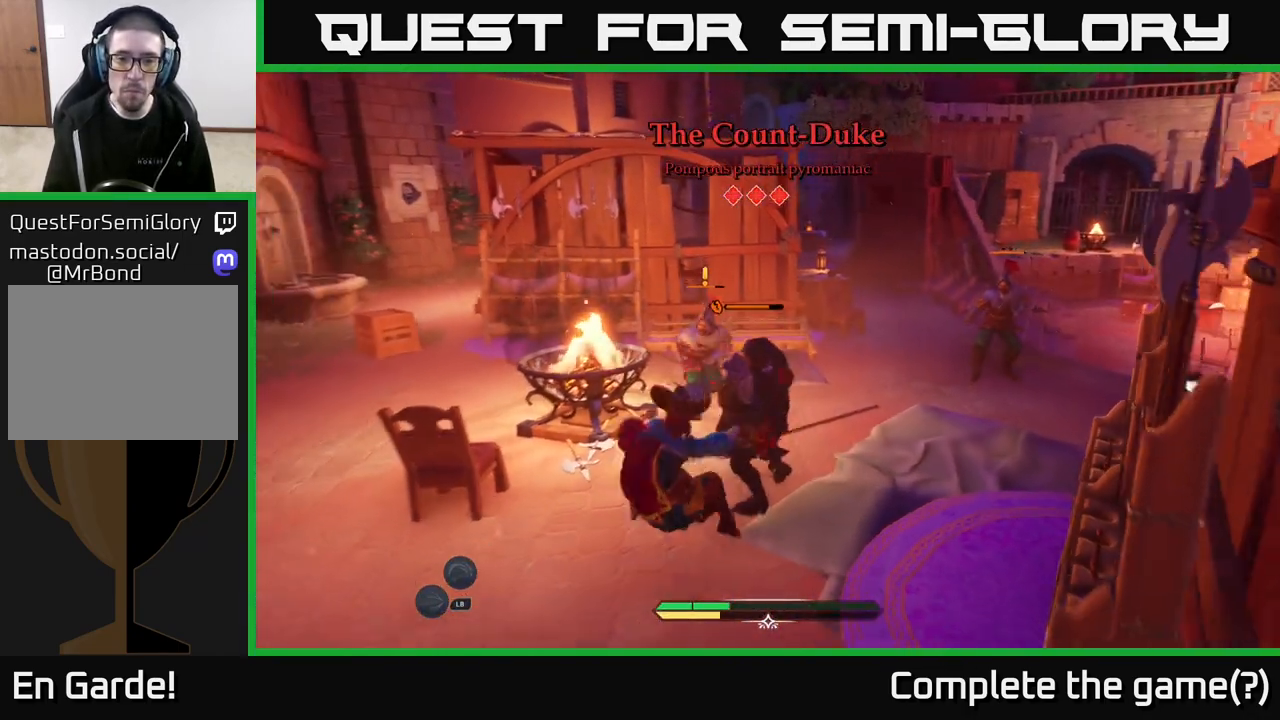
{"buttons": [], "left_stick": "center", "right_stick": "center", "events": [[33, "B", "up"], [250, "left_stick", "center"]]}
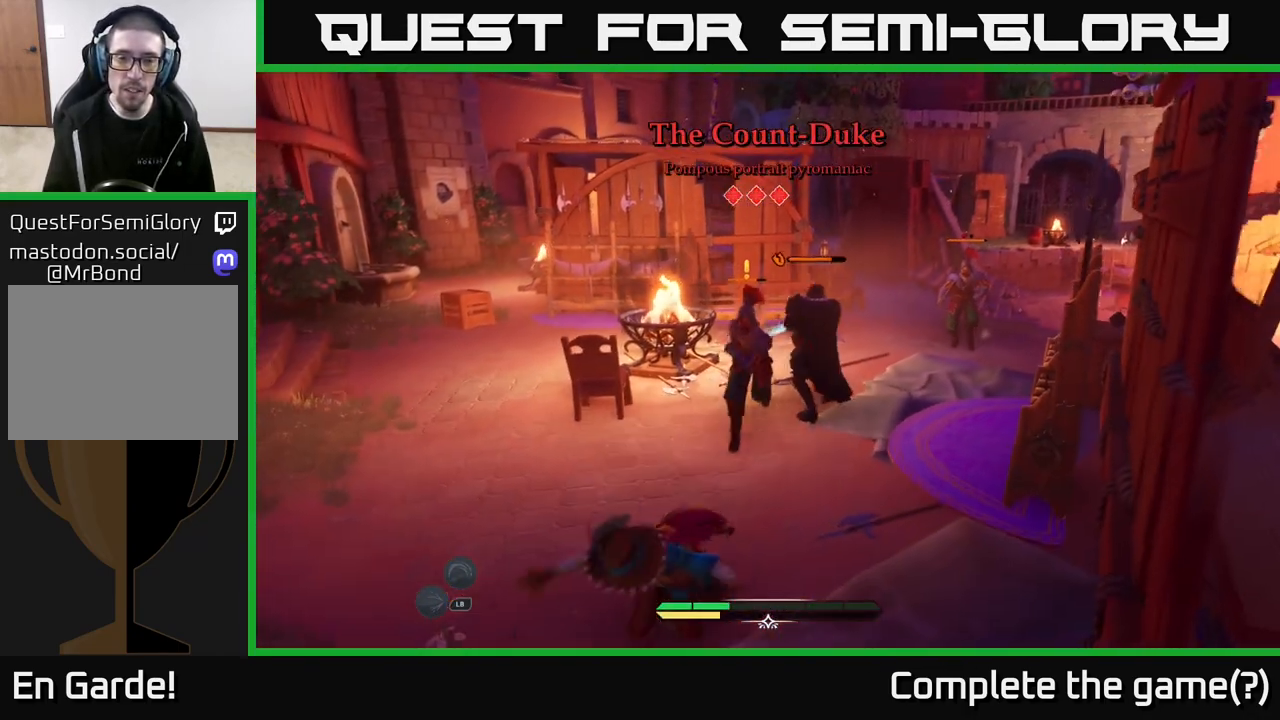
{"buttons": [], "left_stick": "up", "right_stick": "center", "events": [[183, "Y", "down"], [267, "Y", "up"], [400, "left_stick", "up"]]}
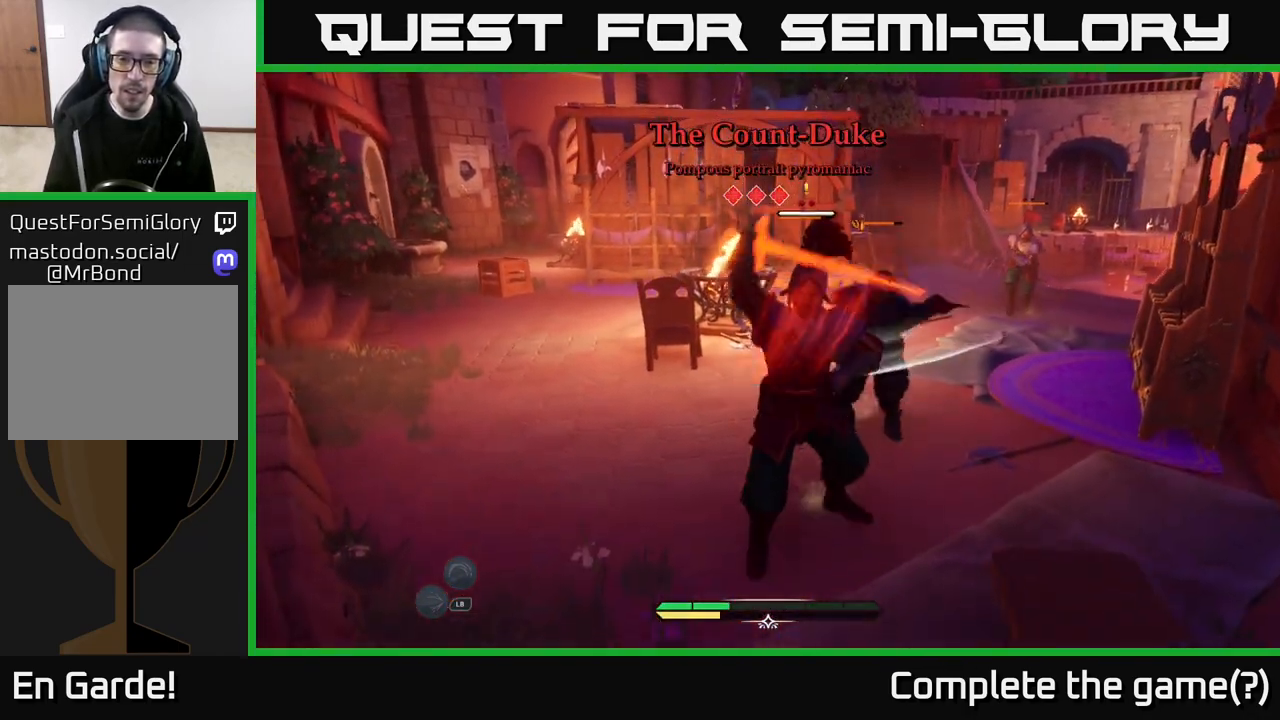
{"buttons": ["X"], "left_stick": "up-right", "right_stick": "center", "events": [[17, "B", "down"], [117, "B", "up"], [250, "left_stick", "up-right"], [333, "X", "down"], [400, "X", "up"], [467, "X", "down"]]}
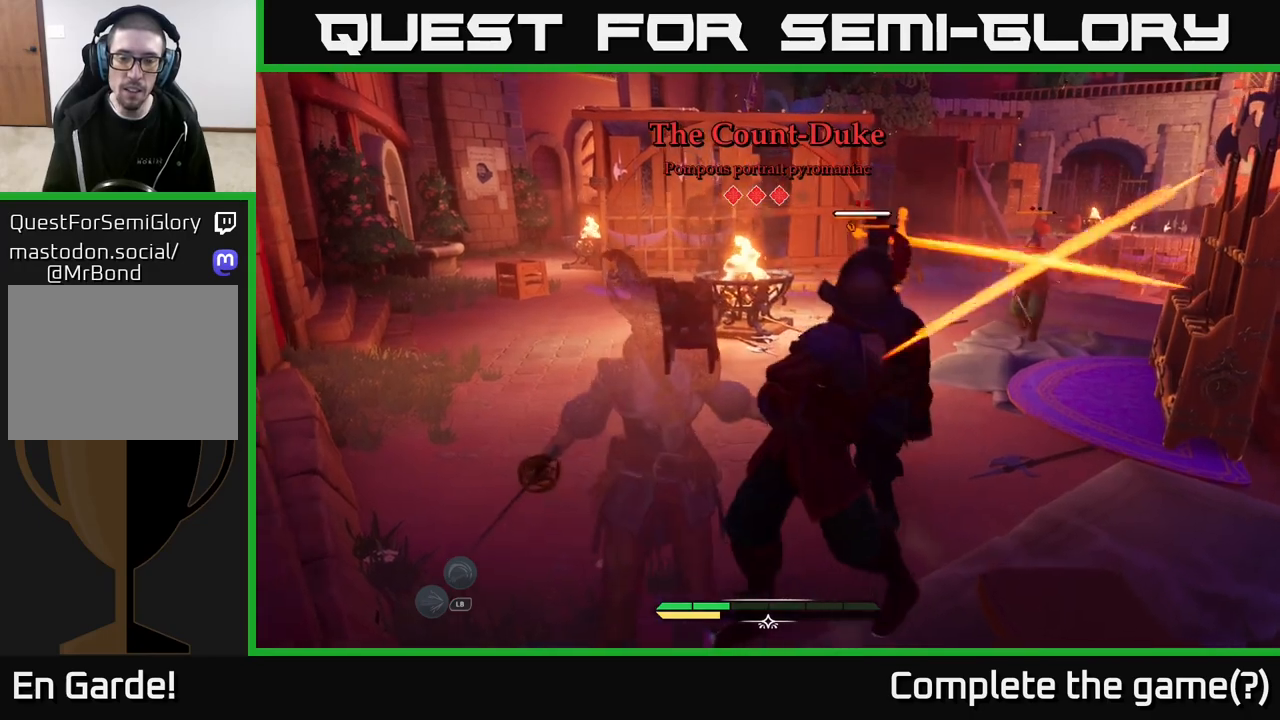
{"buttons": ["B"], "left_stick": "up-left", "right_stick": "center", "events": [[67, "X", "up"], [150, "left_stick", "left"], [183, "B", "down"], [267, "B", "up"], [333, "B", "down"], [367, "left_stick", "up-left"], [400, "B", "up"], [500, "B", "down"]]}
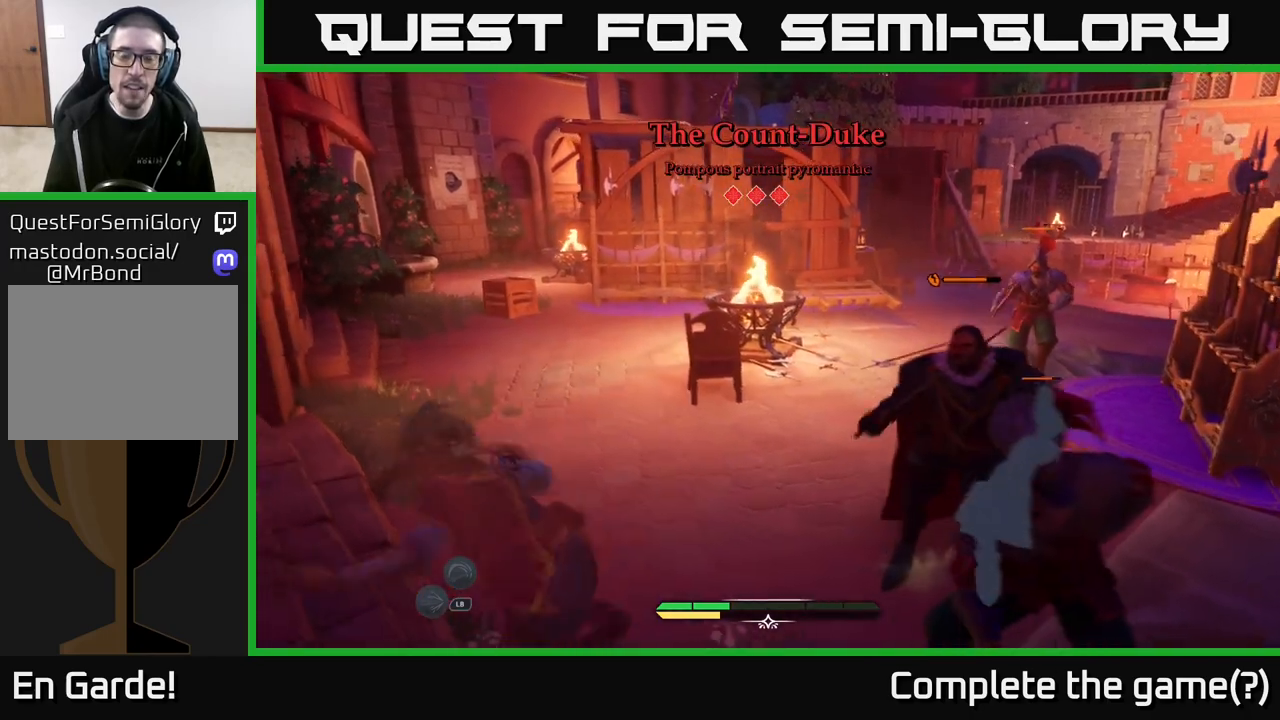
{"buttons": [], "left_stick": "up", "right_stick": "center", "events": [[17, "left_stick", "up"], [83, "B", "up"]]}
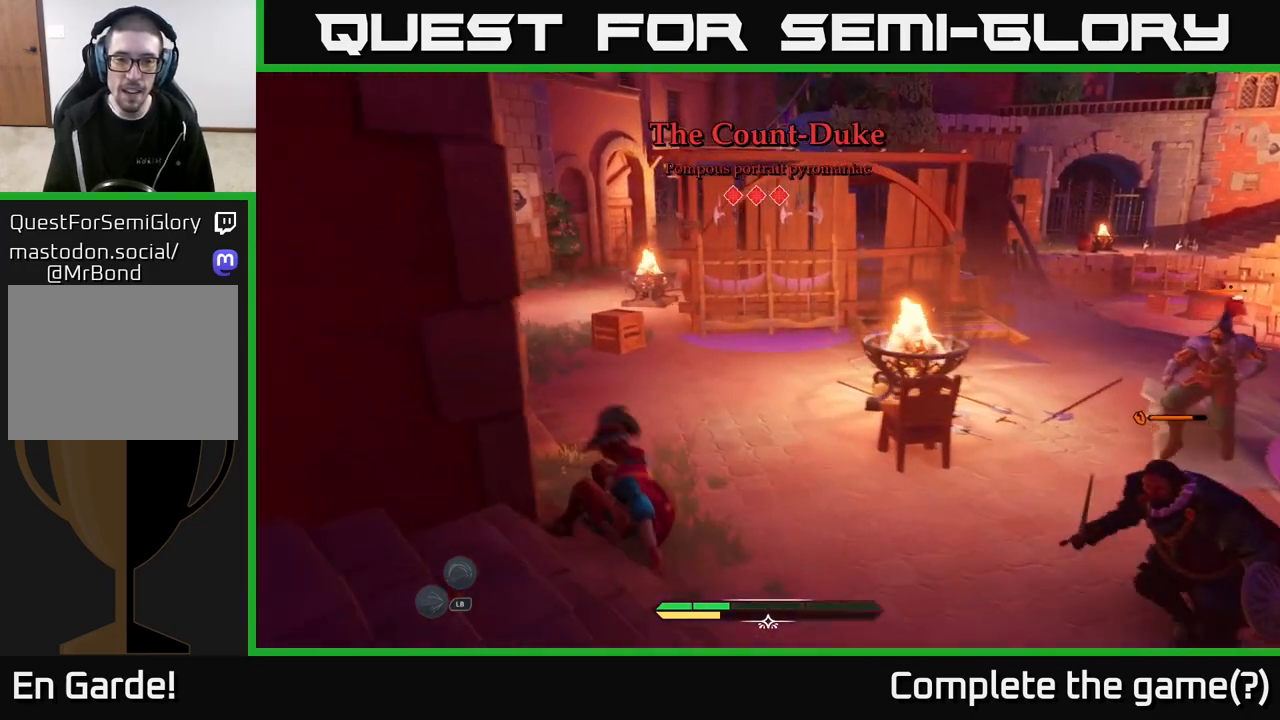
{"buttons": ["A"], "left_stick": "up", "right_stick": "center", "events": [[217, "A", "down"]]}
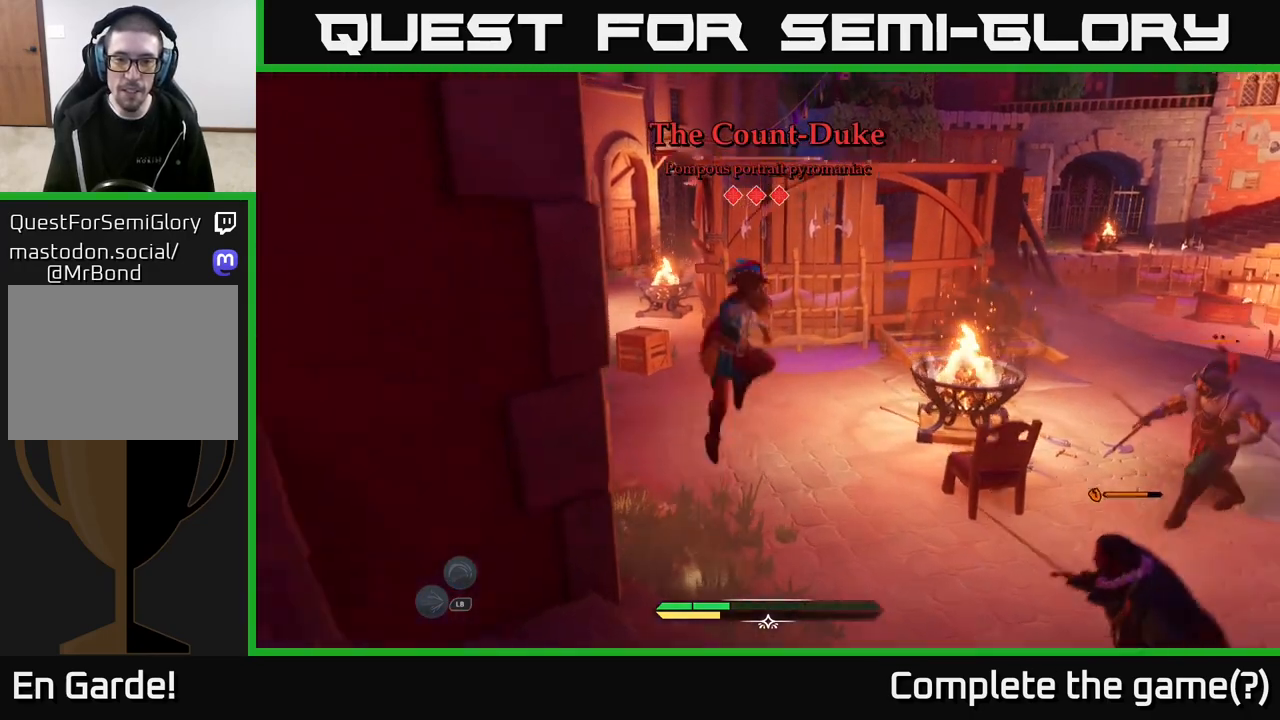
{"buttons": ["L2"], "left_stick": "up", "right_stick": "center", "events": [[50, "A", "up"], [83, "L2", "down"]]}
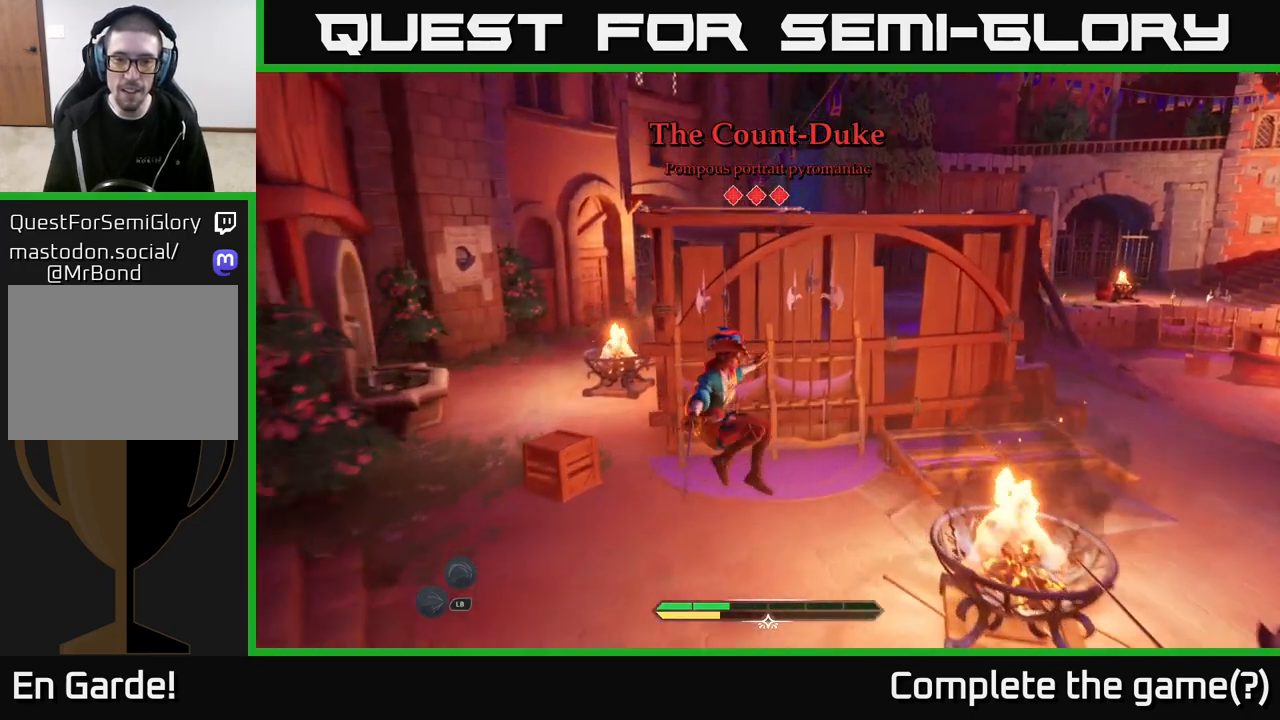
{"buttons": ["A", "L2"], "left_stick": "up-right", "right_stick": "center", "events": [[50, "left_stick", "up-right"], [183, "A", "down"], [367, "A", "up"], [467, "A", "down"]]}
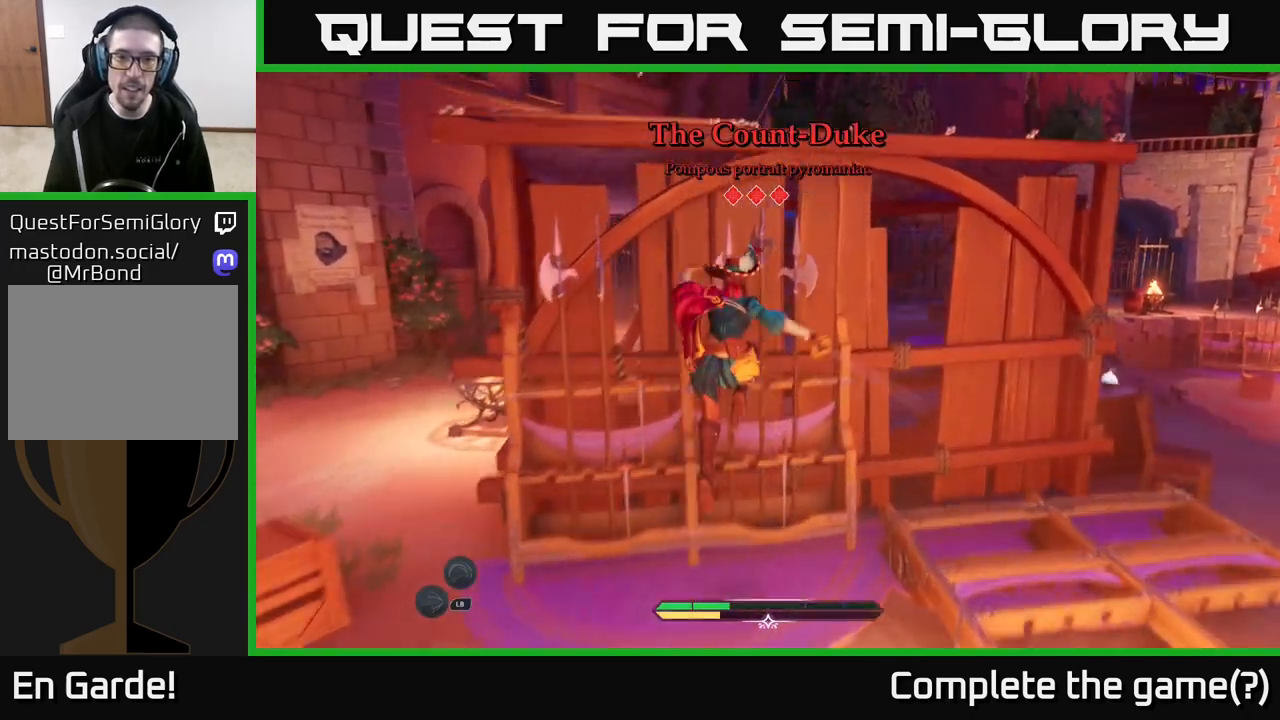
{"buttons": ["L2"], "left_stick": "right", "right_stick": "center", "events": [[183, "A", "up"], [217, "left_stick", "up"], [250, "A", "down"], [417, "A", "up"], [483, "left_stick", "right"]]}
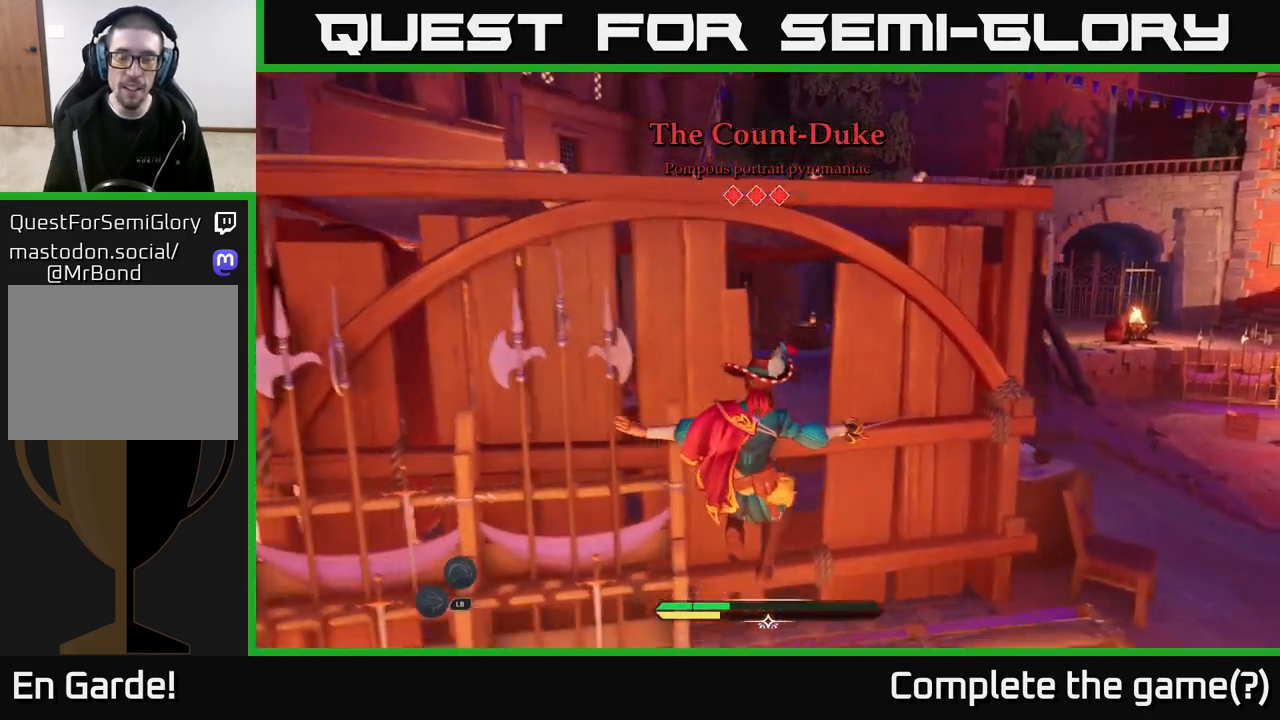
{"buttons": ["L2"], "left_stick": "right", "right_stick": "center", "events": []}
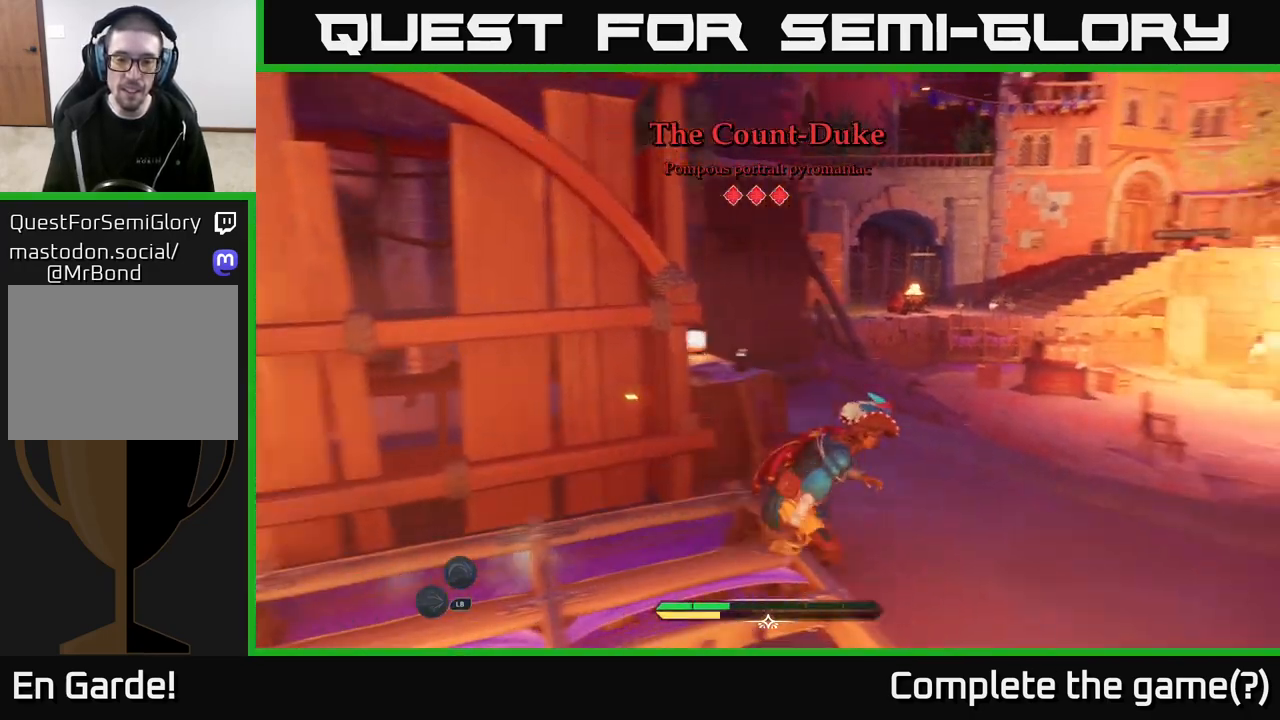
{"buttons": ["L2"], "left_stick": "up-right", "right_stick": "left", "events": [[100, "right_stick", "left"], [117, "left_stick", "up-right"], [317, "right_stick", "center"], [450, "right_stick", "left"]]}
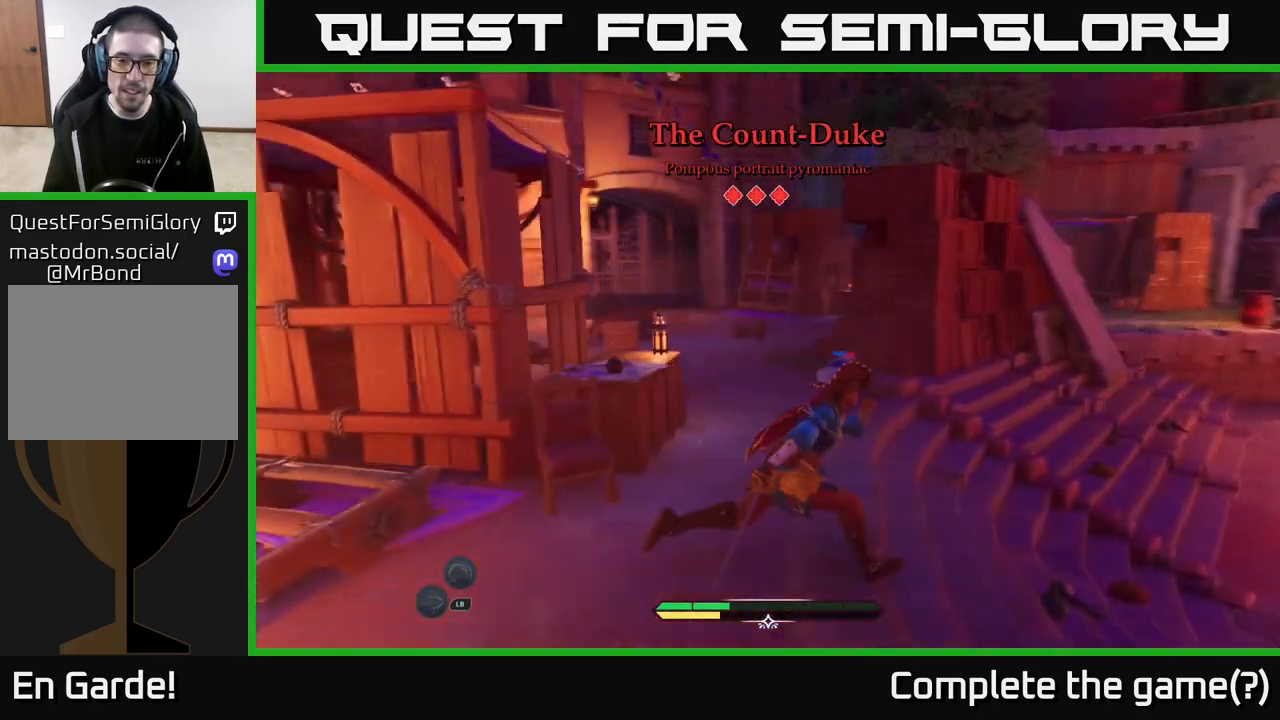
{"buttons": ["L2"], "left_stick": "up-right", "right_stick": "center", "events": [[383, "right_stick", "center"]]}
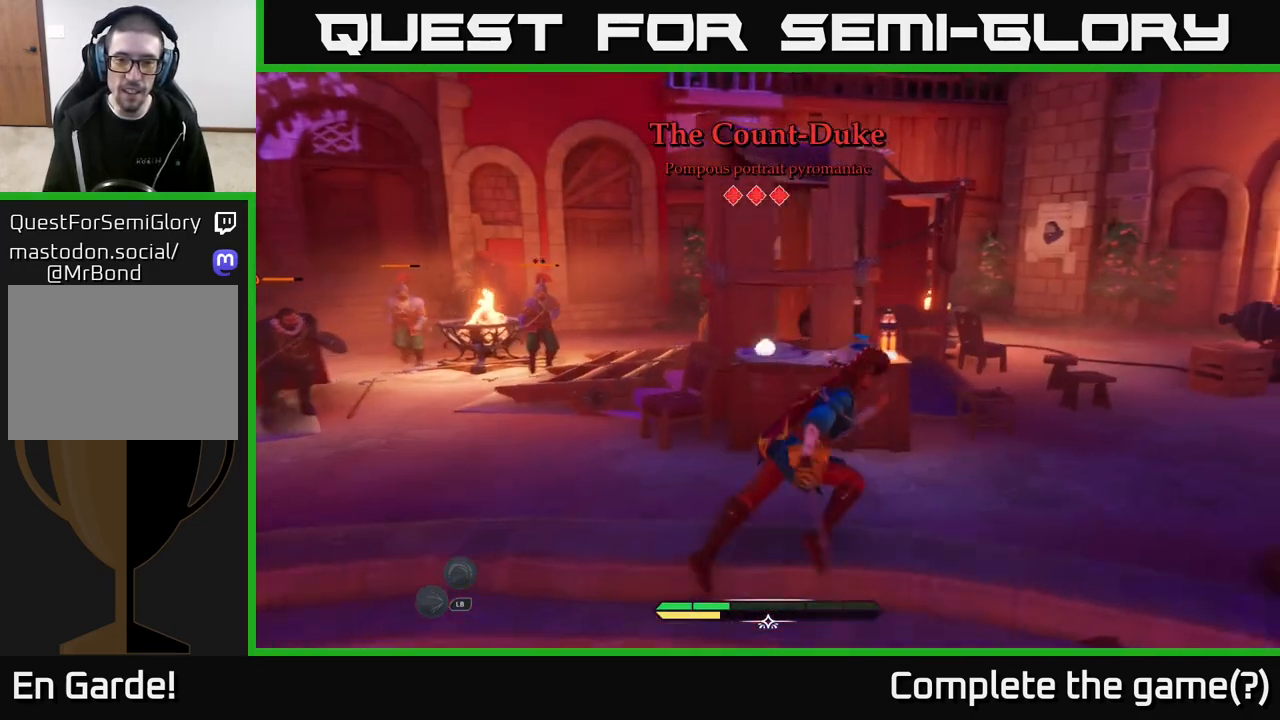
{"buttons": [], "left_stick": "down-left", "right_stick": "left", "events": [[167, "left_stick", "up"], [233, "R1", "down"], [317, "left_stick", "up-left"], [350, "R1", "up"], [417, "L2", "up"], [433, "left_stick", "down-left"], [433, "right_stick", "left"]]}
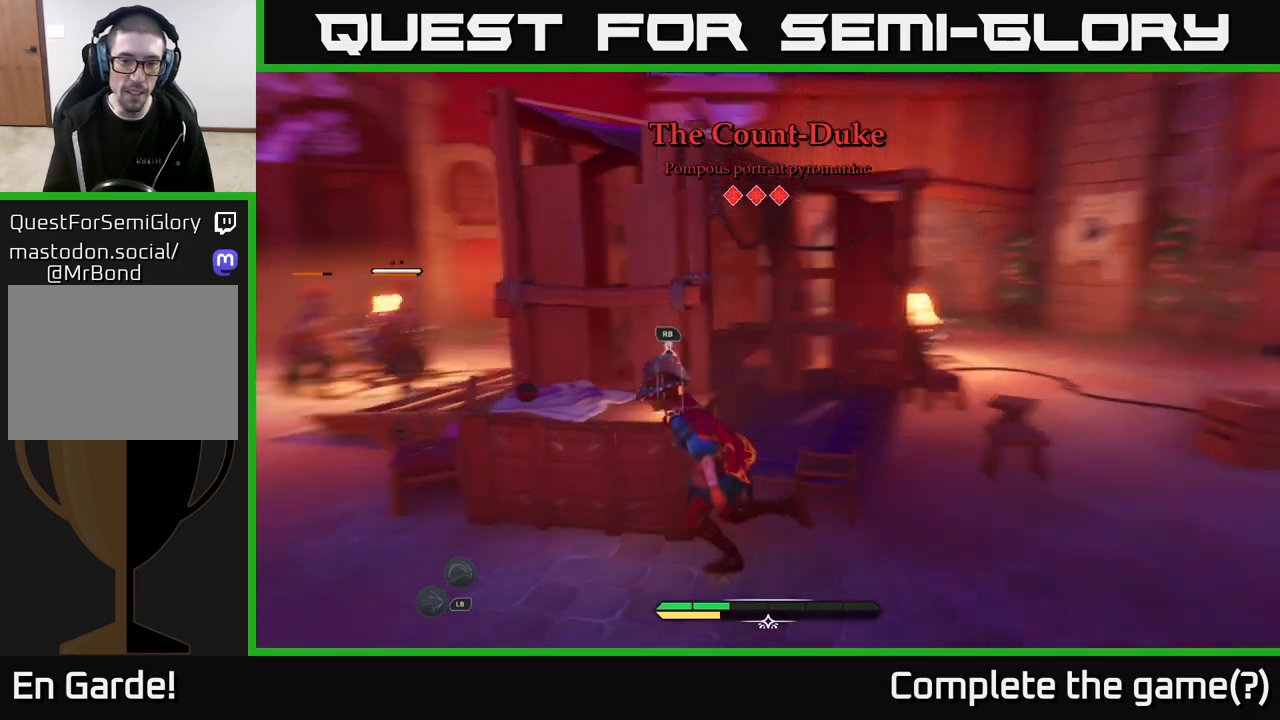
{"buttons": ["L2"], "left_stick": "up-left", "right_stick": "center", "events": [[17, "R1", "down"], [67, "L2", "down"], [133, "R1", "up"], [300, "right_stick", "center"], [317, "R1", "down"], [433, "R1", "up"], [483, "left_stick", "up-left"]]}
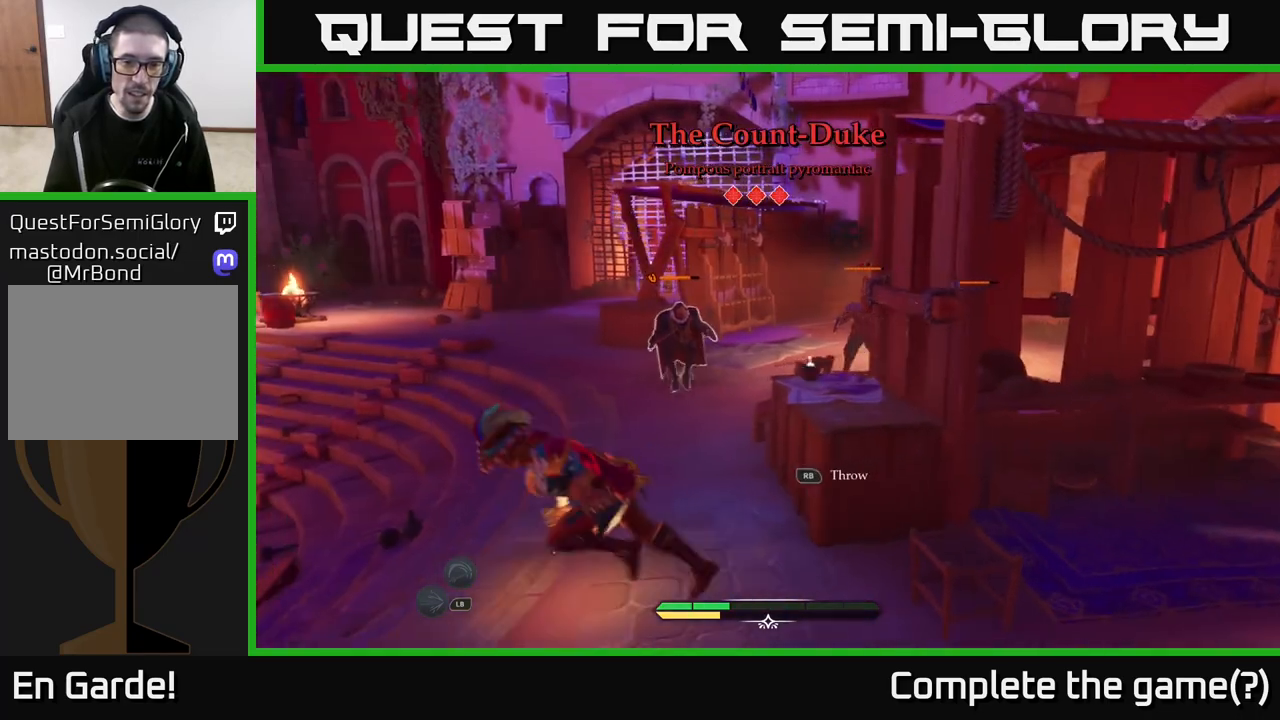
{"buttons": [], "left_stick": "down-left", "right_stick": "center", "events": [[67, "right_stick", "right"], [183, "right_stick", "up-right"], [300, "right_stick", "center"], [317, "left_stick", "down-left"], [367, "L2", "up"]]}
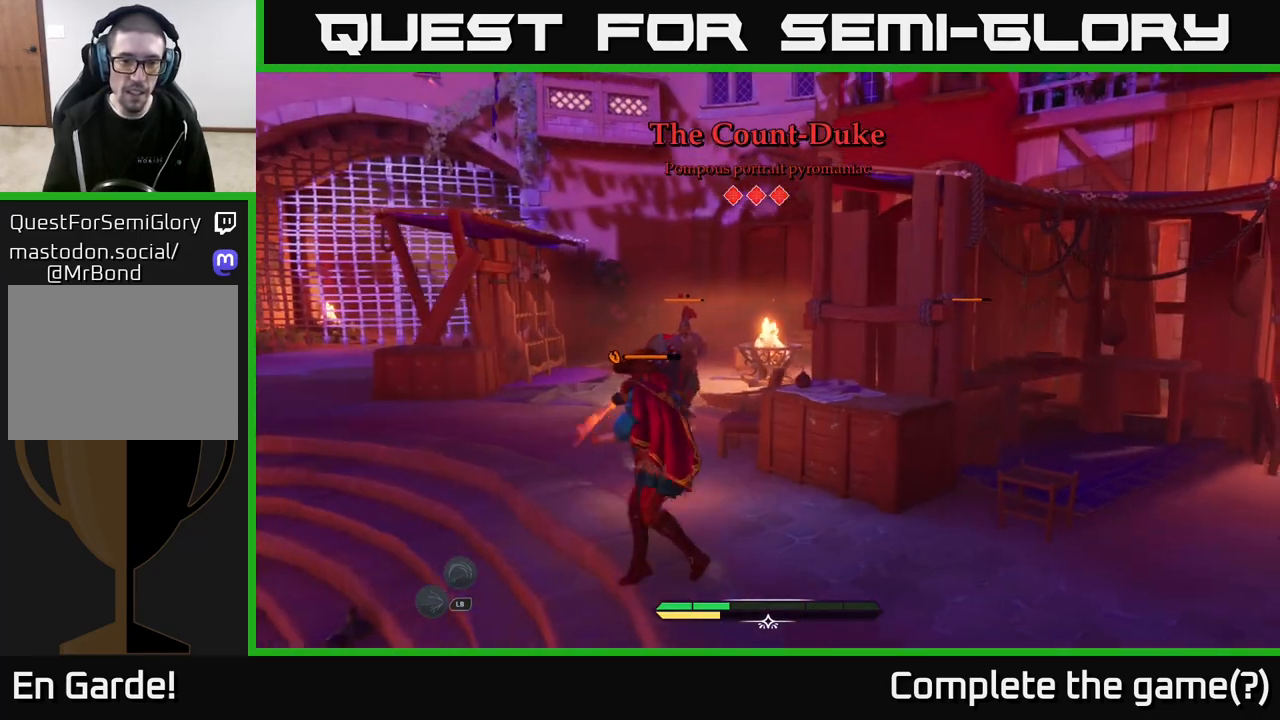
{"buttons": [], "left_stick": "up", "right_stick": "center", "events": [[200, "left_stick", "up-left"], [383, "left_stick", "up"], [417, "X", "down"], [483, "X", "up"]]}
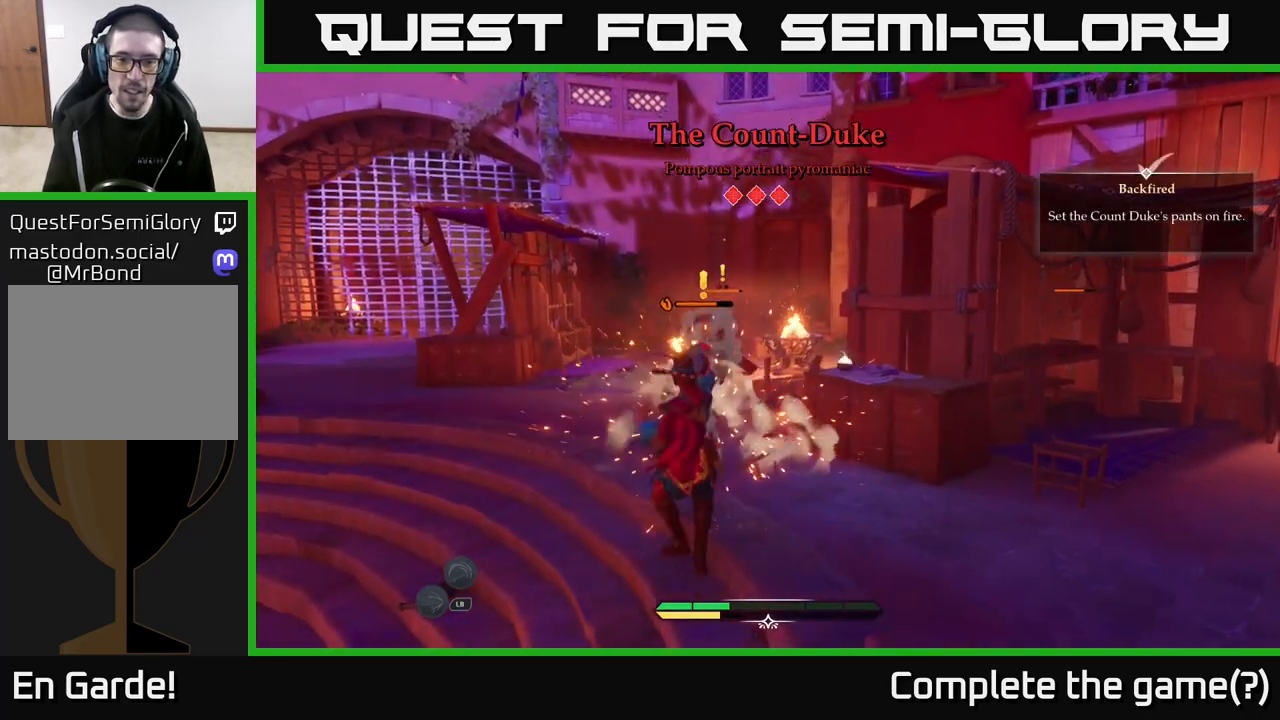
{"buttons": [], "left_stick": "up", "right_stick": "center", "events": [[117, "X", "down"], [150, "X", "up"], [233, "X", "down"], [317, "X", "up"], [383, "X", "down"], [483, "X", "up"]]}
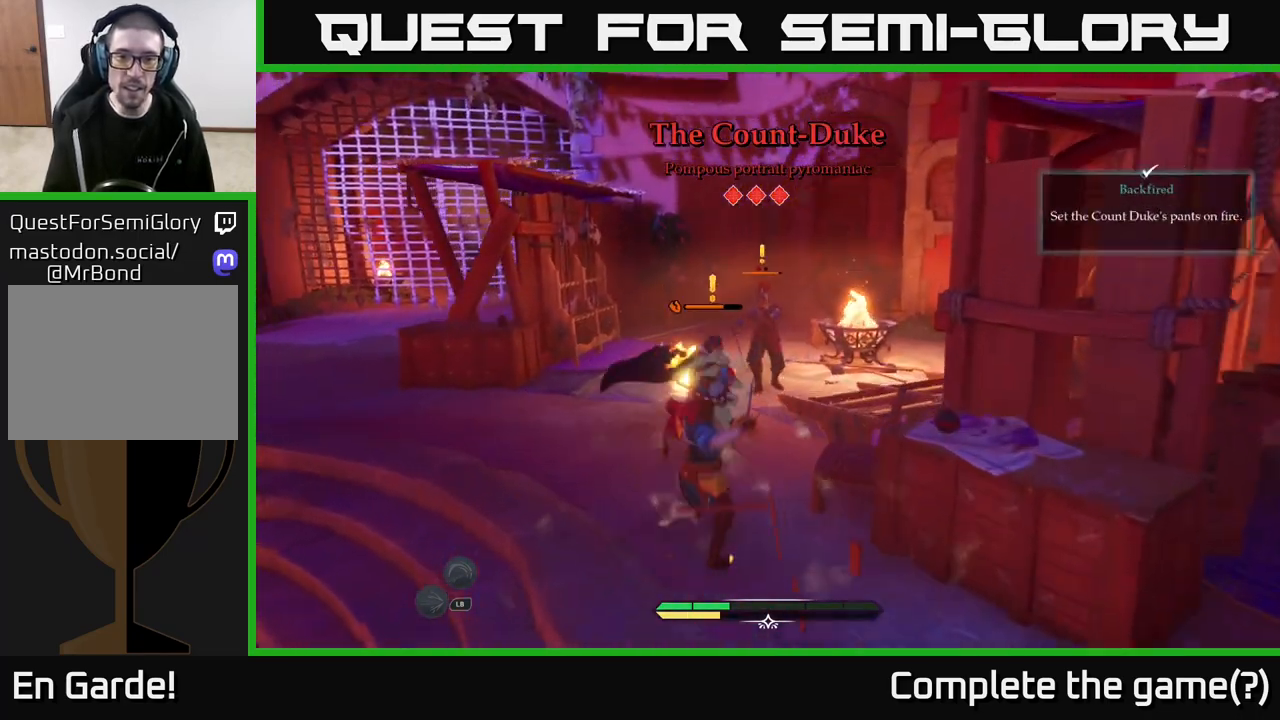
{"buttons": ["X"], "left_stick": "up", "right_stick": "center", "events": [[50, "X", "down"], [133, "X", "up"], [250, "X", "down"], [333, "X", "up"], [433, "X", "down"]]}
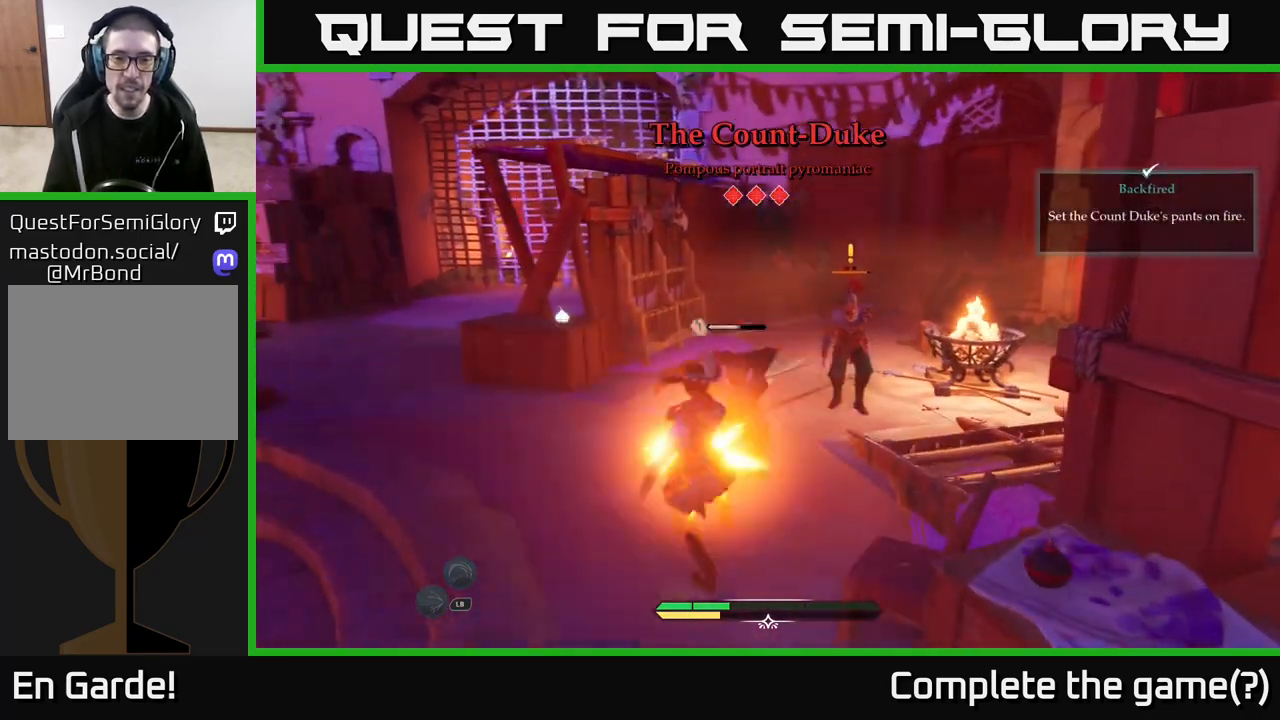
{"buttons": [], "left_stick": "center", "right_stick": "center", "events": [[33, "X", "up"], [117, "X", "down"], [183, "left_stick", "center"], [200, "X", "up"]]}
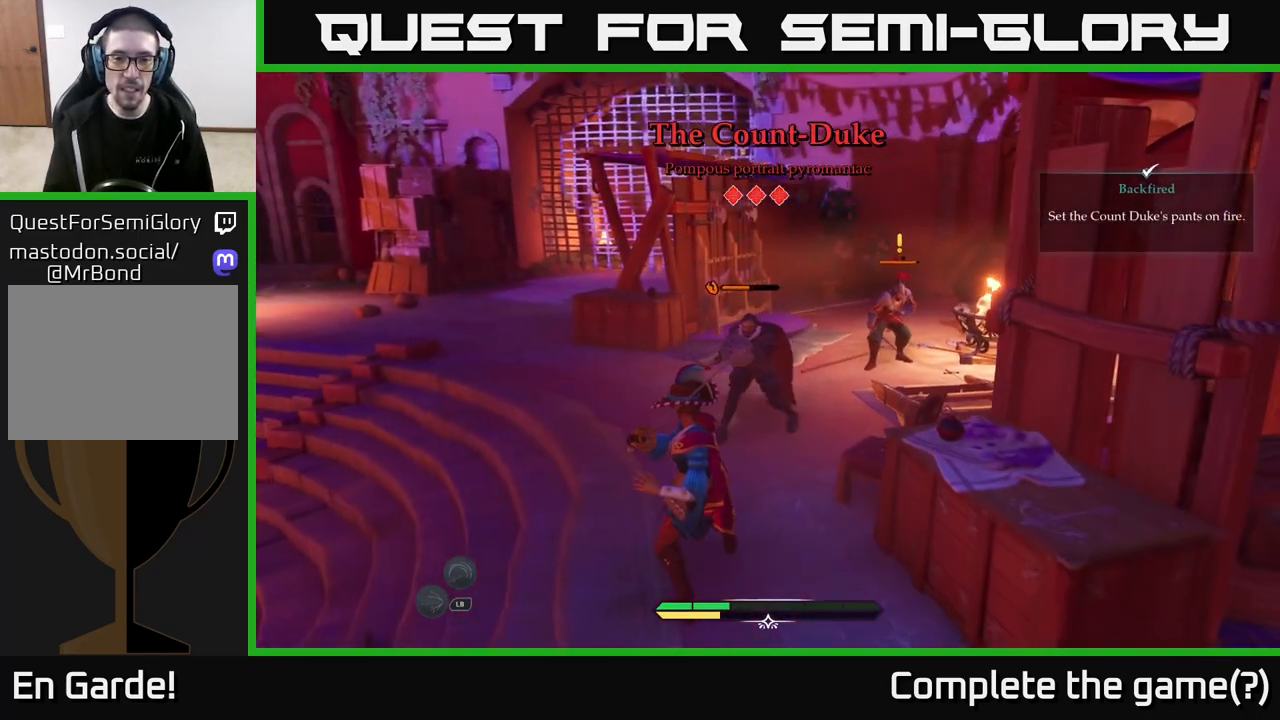
{"buttons": [], "left_stick": "center", "right_stick": "center", "events": [[167, "left_stick", "left"], [200, "B", "down"], [300, "B", "up"], [400, "left_stick", "up-left"], [500, "left_stick", "center"]]}
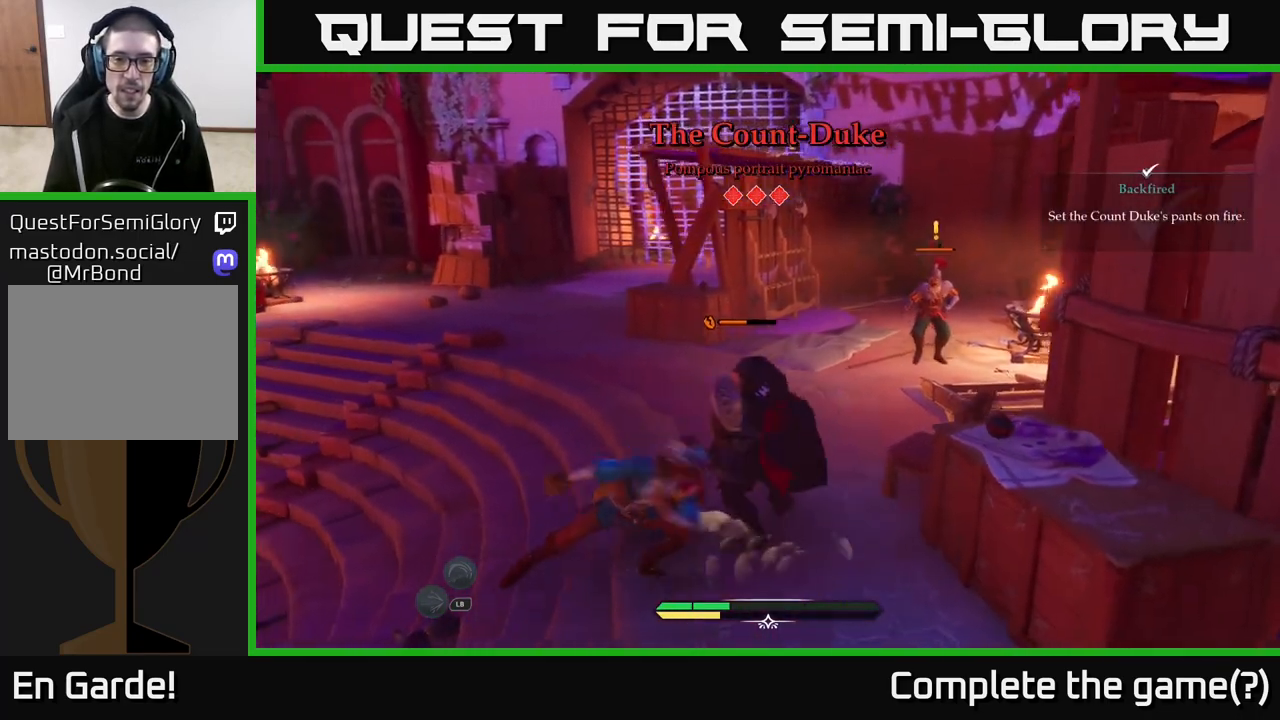
{"buttons": [], "left_stick": "up-right", "right_stick": "center", "events": [[267, "left_stick", "right"], [467, "left_stick", "up-right"]]}
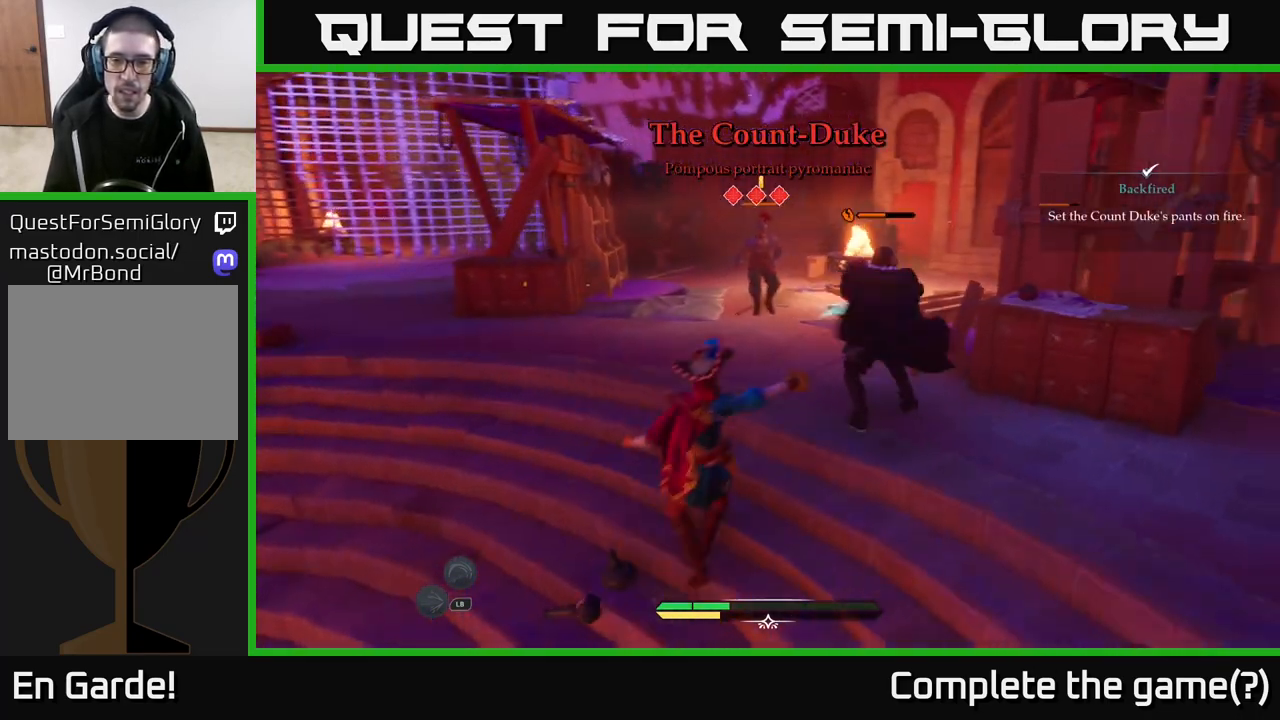
{"buttons": [], "left_stick": "center", "right_stick": "center", "events": [[133, "Y", "down"], [133, "left_stick", "center"], [217, "Y", "up"]]}
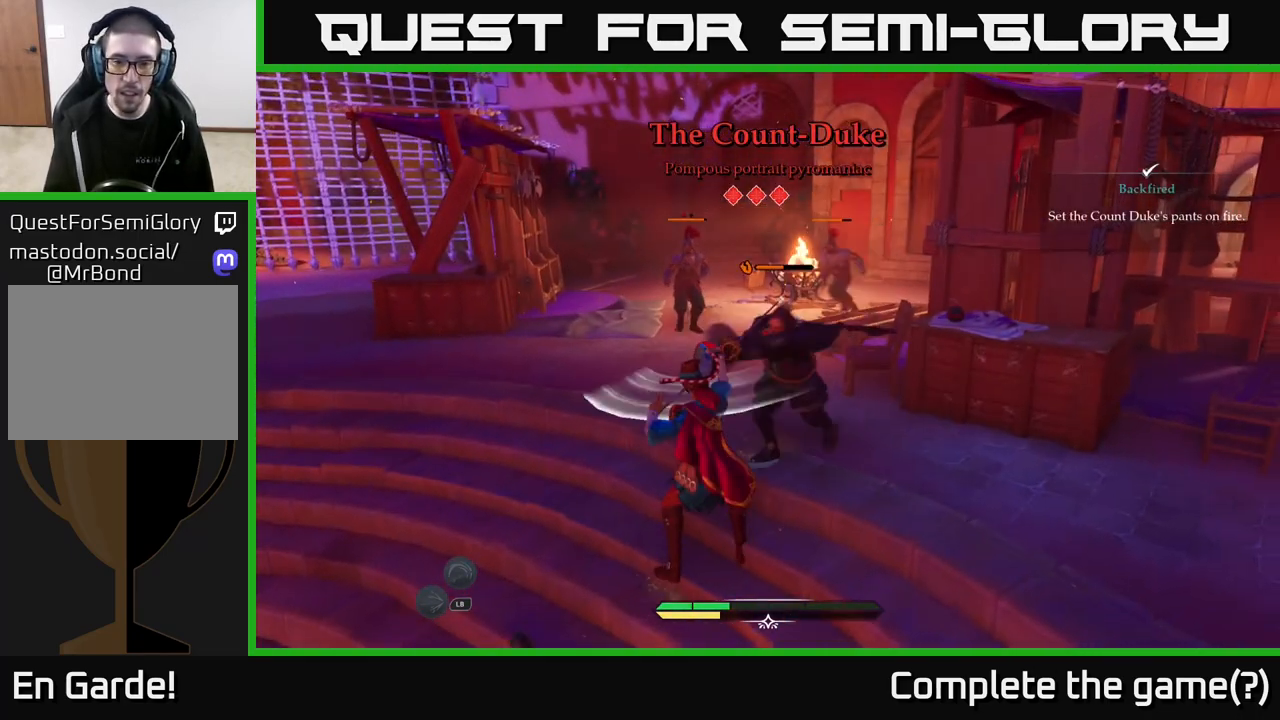
{"buttons": ["X"], "left_stick": "up-right", "right_stick": "center", "events": [[83, "X", "down"], [83, "left_stick", "up"], [167, "X", "up"], [283, "X", "down"], [300, "left_stick", "up-right"], [333, "X", "up"], [433, "X", "down"]]}
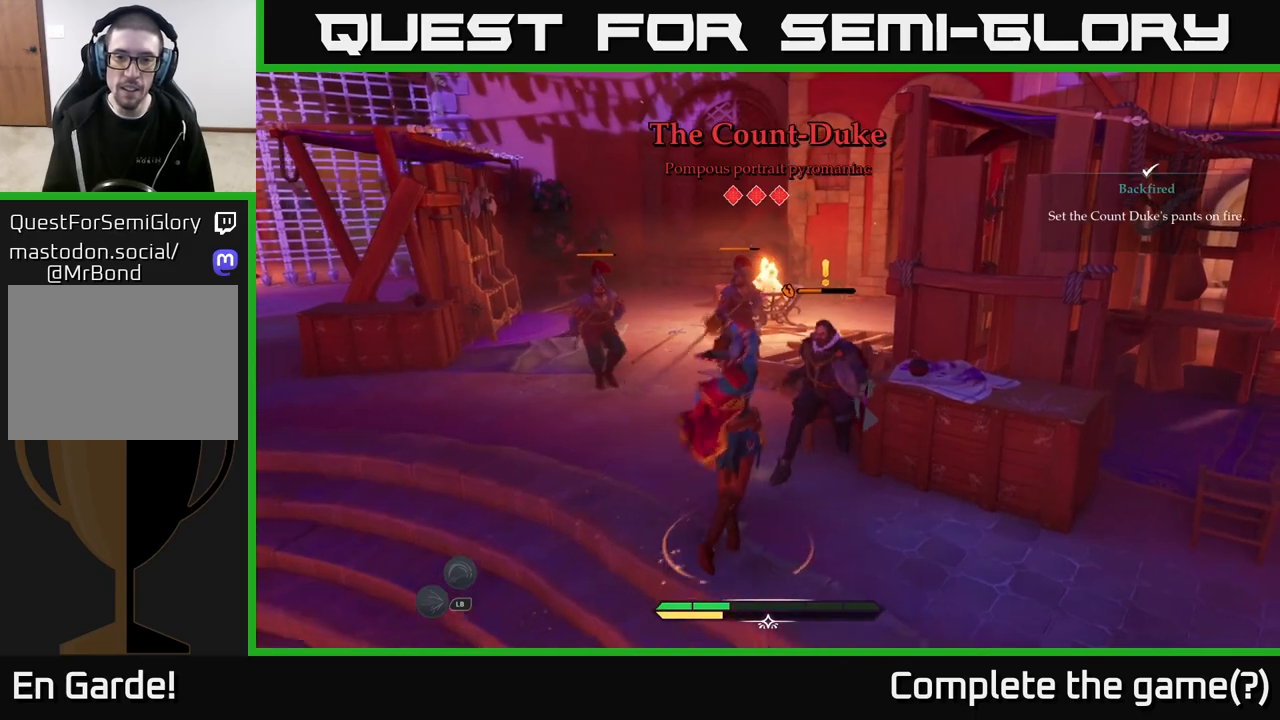
{"buttons": ["X"], "left_stick": "center", "right_stick": "center", "events": [[17, "X", "up"], [33, "left_stick", "center"], [100, "X", "down"], [200, "X", "up"], [267, "X", "down"], [367, "X", "up"], [433, "X", "down"]]}
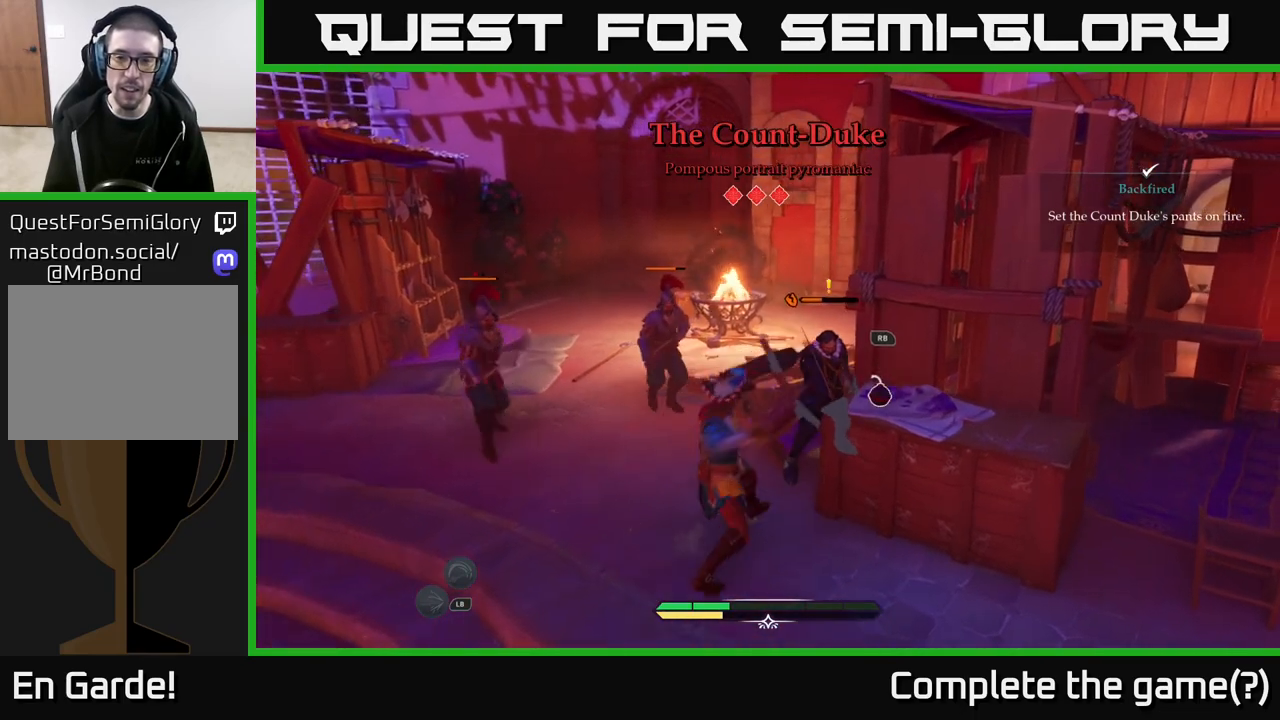
{"buttons": [], "left_stick": "center", "right_stick": "center", "events": [[50, "X", "up"], [133, "X", "down"], [200, "X", "up"], [317, "X", "down"], [417, "X", "up"]]}
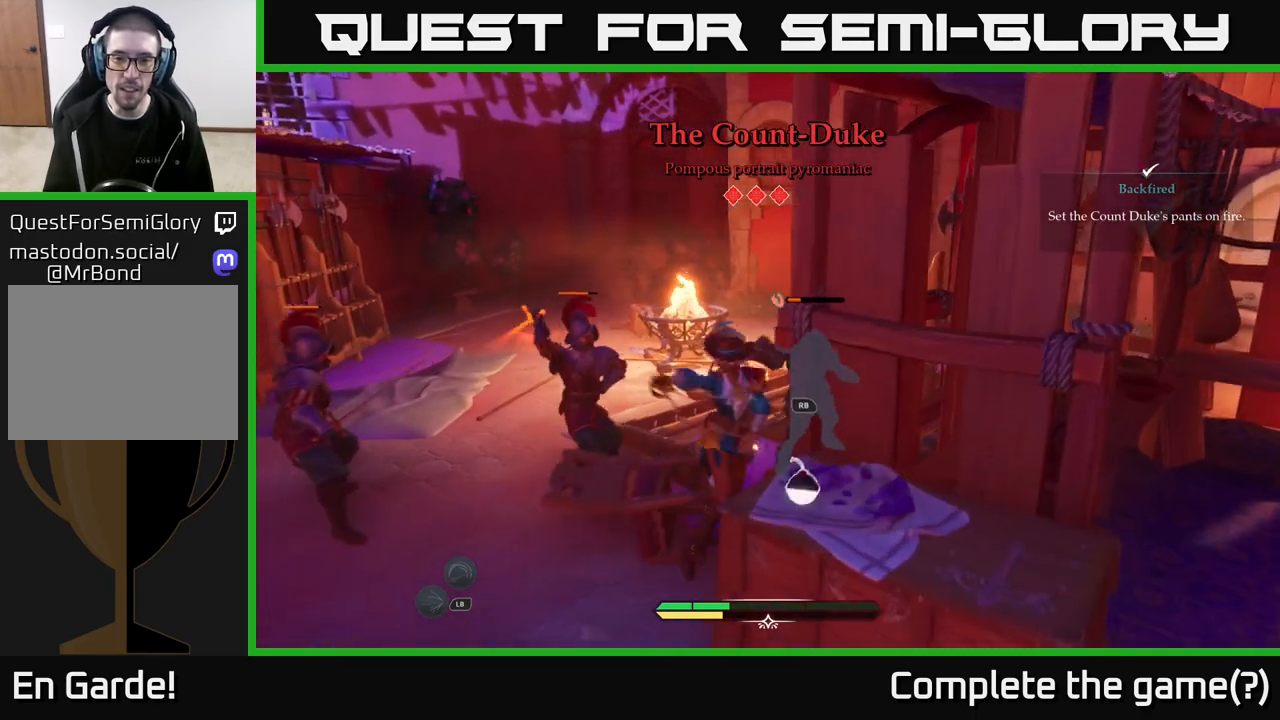
{"buttons": [], "left_stick": "down", "right_stick": "center", "events": [[100, "left_stick", "down-right"], [183, "left_stick", "down"], [200, "B", "down"], [300, "B", "up"], [367, "B", "down"], [417, "B", "up"]]}
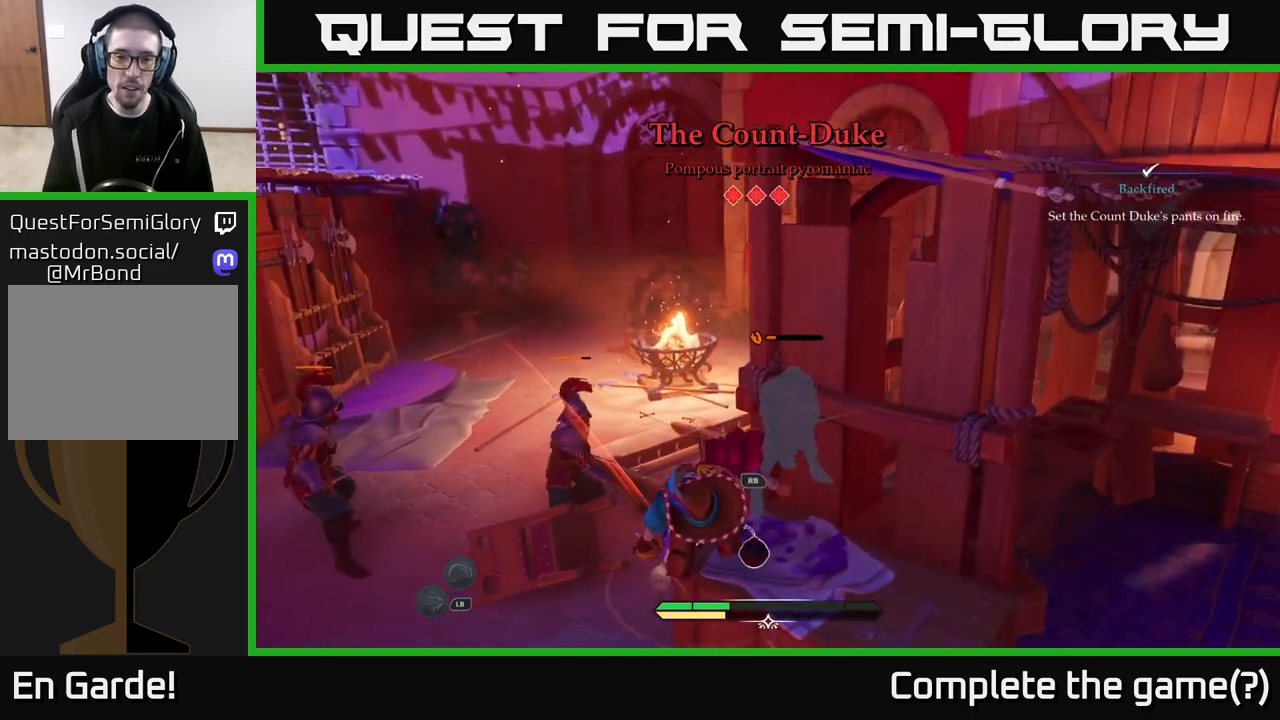
{"buttons": [], "left_stick": "right", "right_stick": "center", "events": [[200, "left_stick", "right"], [283, "R1", "down"], [400, "R1", "up"]]}
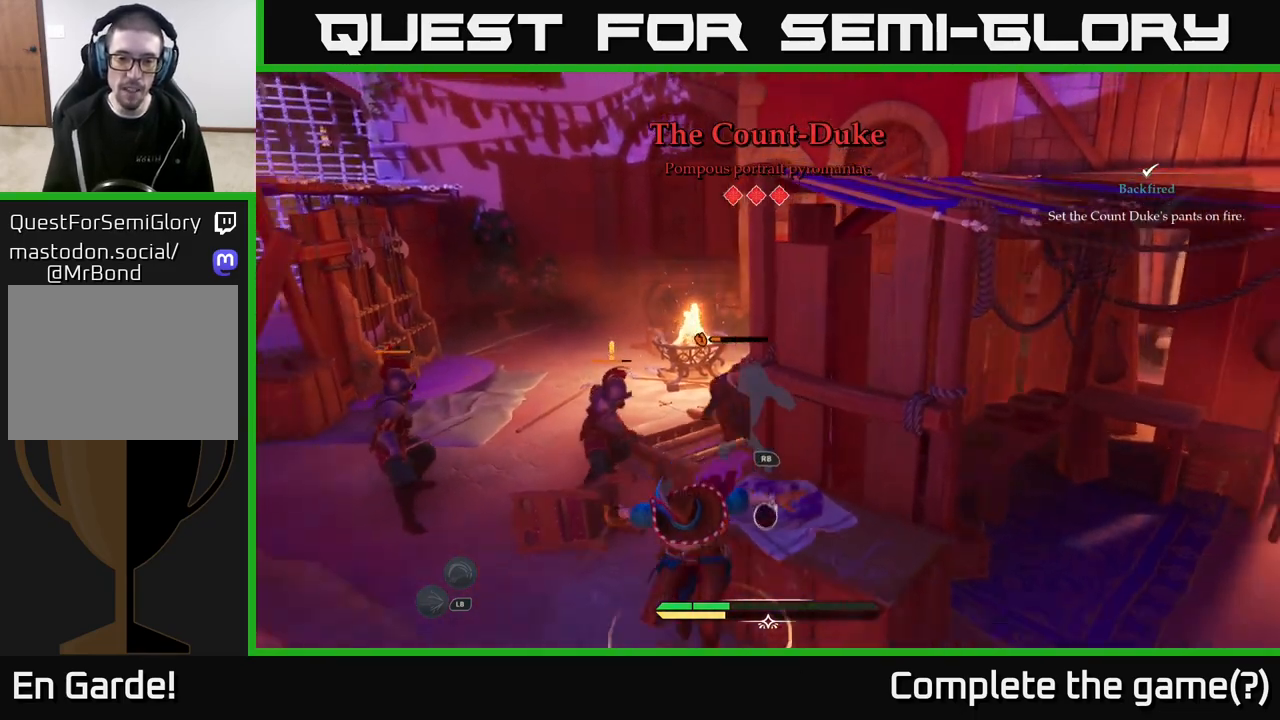
{"buttons": [], "left_stick": "up", "right_stick": "center", "events": [[283, "left_stick", "up"], [317, "R1", "down"], [383, "R1", "up"]]}